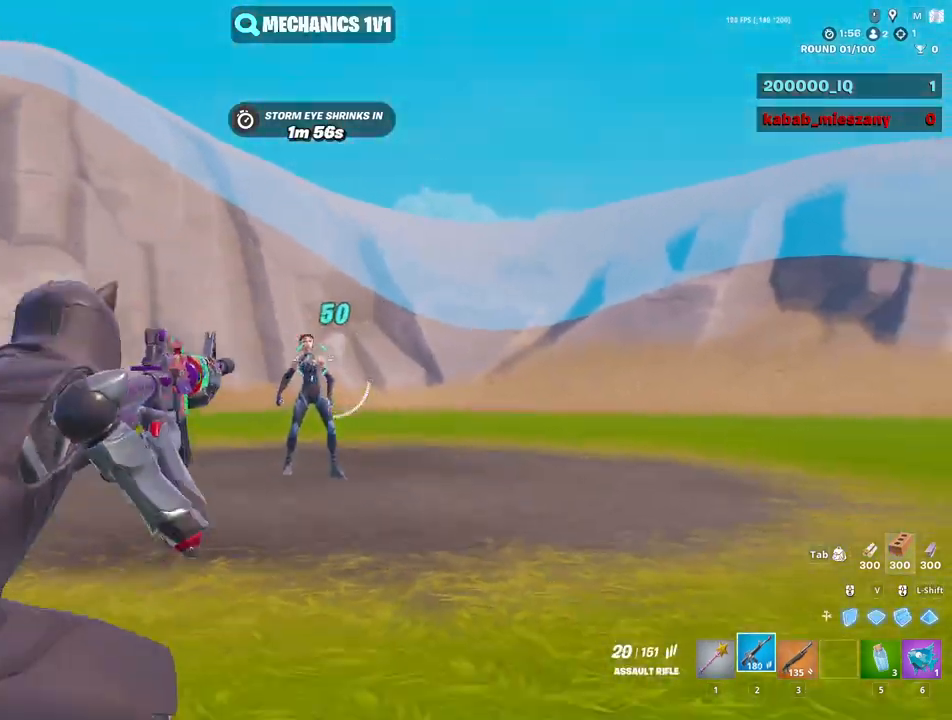
Gameplay with keyboard and mouse; each line is a JSON object with the keys and mouse buttons held at the frame after it. "events" lists presses ("down") and releases ("up") of "1", "2", "3", "4", "5", "a", "alt", "c", "caps_lock", "ctrl", "d", "e", "f", "g", "q", "r", "s", "shift", "space", "t", "tab", "v", "w", "x", "z", "mouse_left", "mouse_wheel" and "mouse_right" between this image and that frame as [ms after this image, input, new state], when the widget could be followed in between. "mouse_left", "mouse_wheel", "mouse_right" = the "left", "wheel", "right" buttons of the "mouse" list. No other keys are recorded. "wheel" means that the mouse wheel is clicked or scrolled. "mouse_move" is the direction in which the mouse moves at that frame (one of eight, or "still"), when it could be read.
{"keys": ["a", "s"], "mouse": [], "mouse_move": "down-left", "events": [[83, "ctrl", "up"], [83, "space", "down"], [167, "space", "up"], [233, "3", "down"], [317, "1", "down"], [317, "3", "up"], [367, "1", "up"], [500, "a", "down"]]}
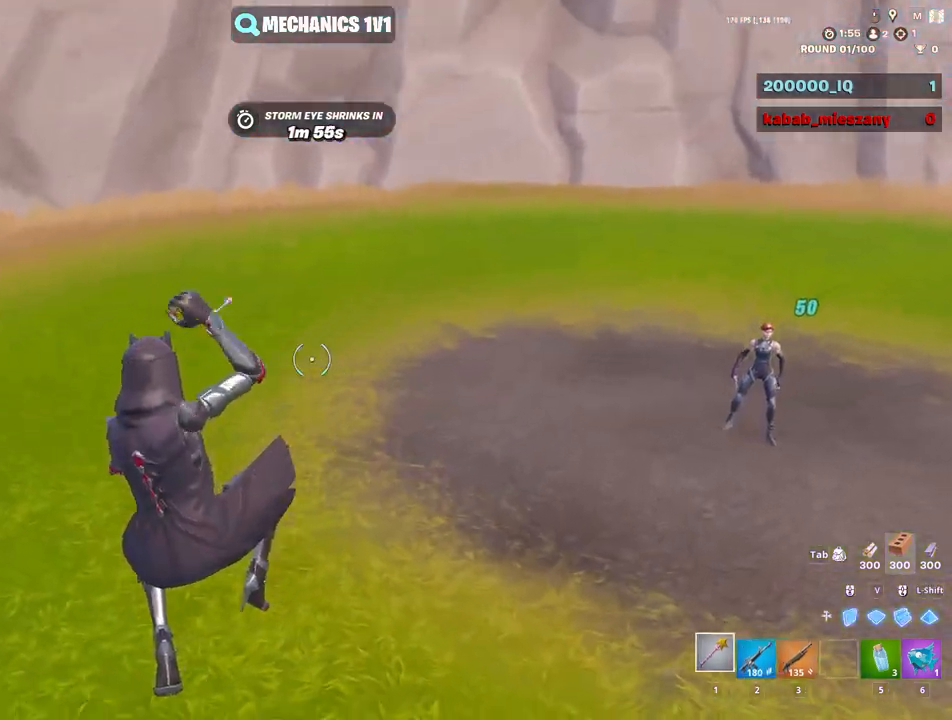
{"keys": ["2", "a"], "mouse": [], "mouse_move": "up-right", "events": [[333, "a", "up"], [333, "s", "up"], [433, "a", "down"], [467, "2", "down"]]}
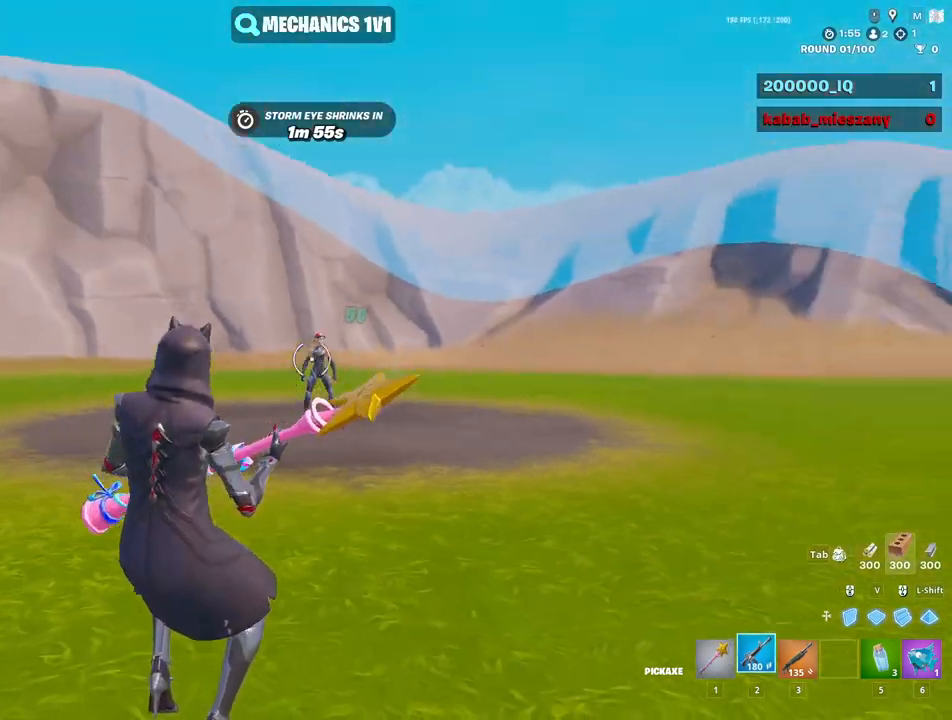
{"keys": [], "mouse": ["right"], "mouse_move": "down-left", "events": [[17, "2", "up"], [117, "a", "up"], [150, "d", "down"], [200, "mouse_right", "down"], [300, "d", "up"]]}
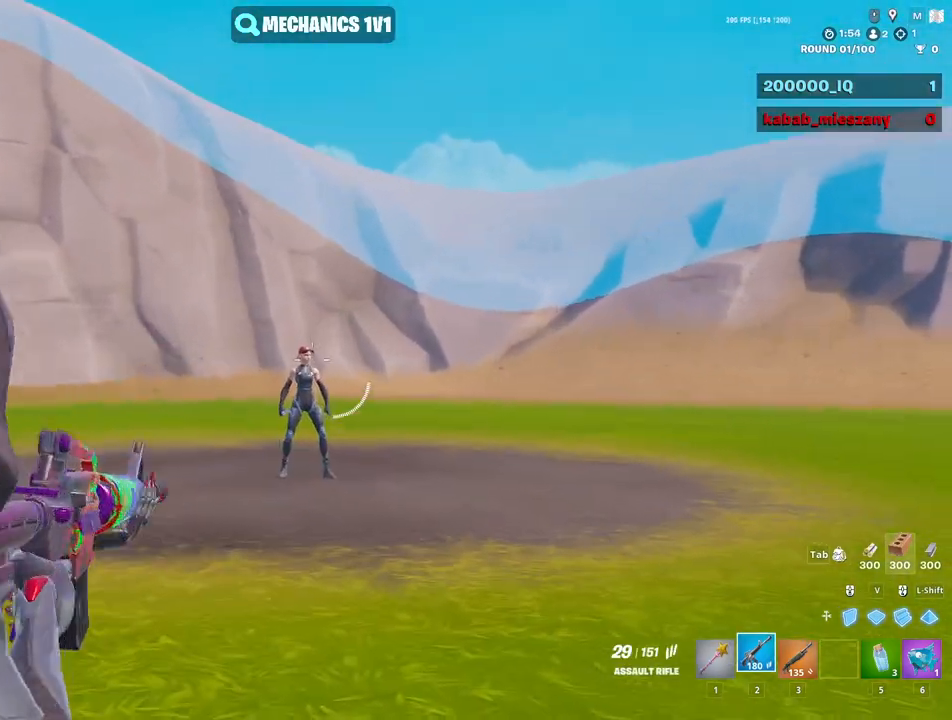
{"keys": [], "mouse": ["left", "right"], "mouse_move": "still", "events": [[133, "mouse_left", "down"], [217, "mouse_left", "up"], [450, "mouse_left", "down"]]}
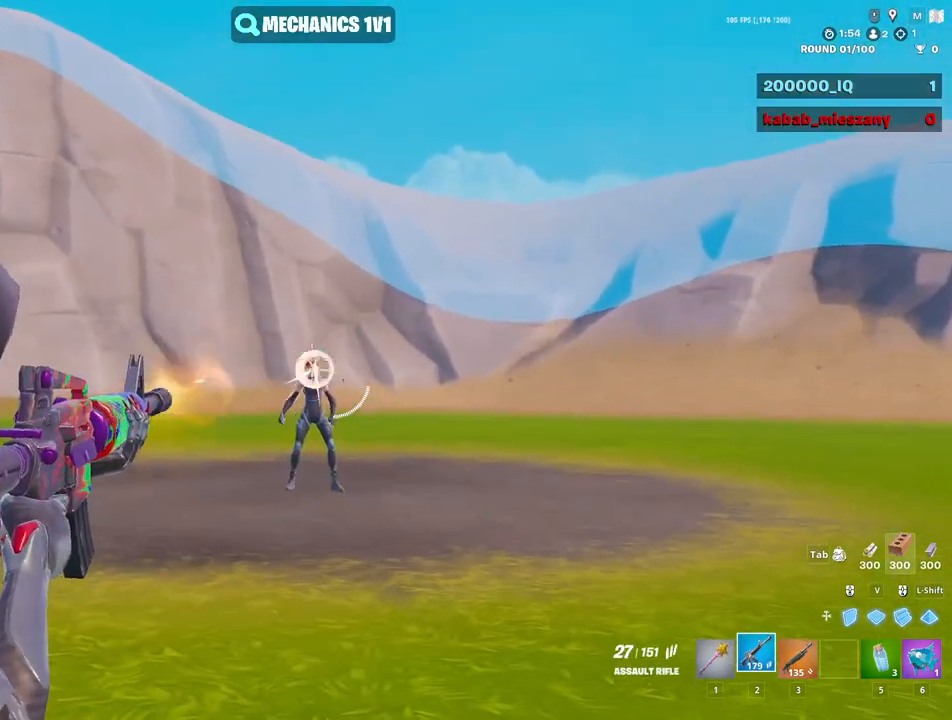
{"keys": ["s"], "mouse": ["right"], "mouse_move": "still", "events": [[50, "mouse_left", "up"], [383, "mouse_left", "down"], [467, "mouse_left", "up"], [467, "s", "down"]]}
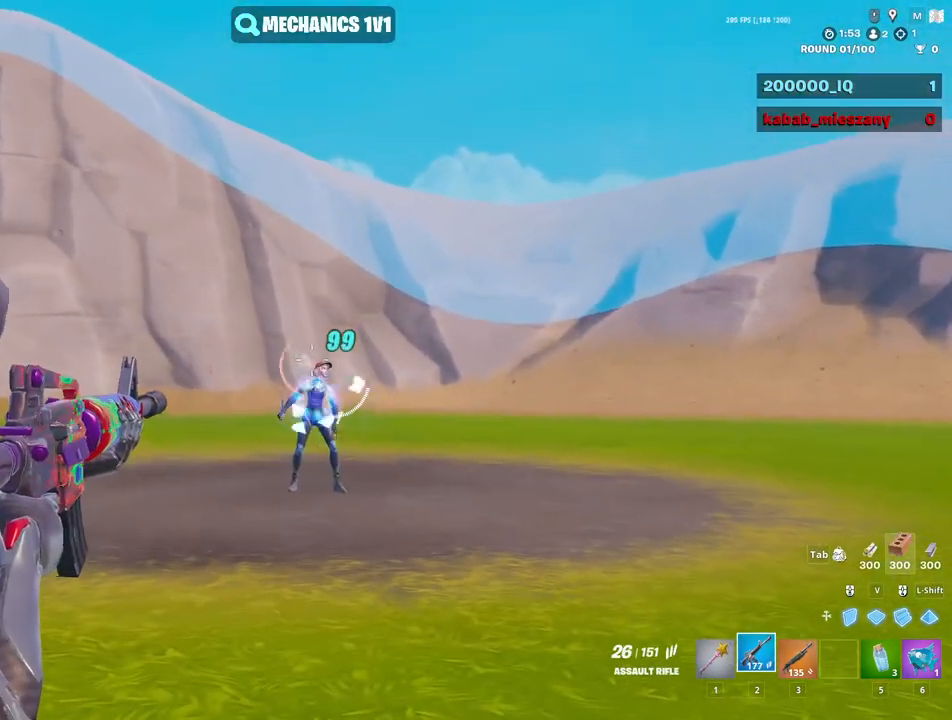
{"keys": [], "mouse": ["right"], "mouse_move": "still", "events": [[300, "s", "up"]]}
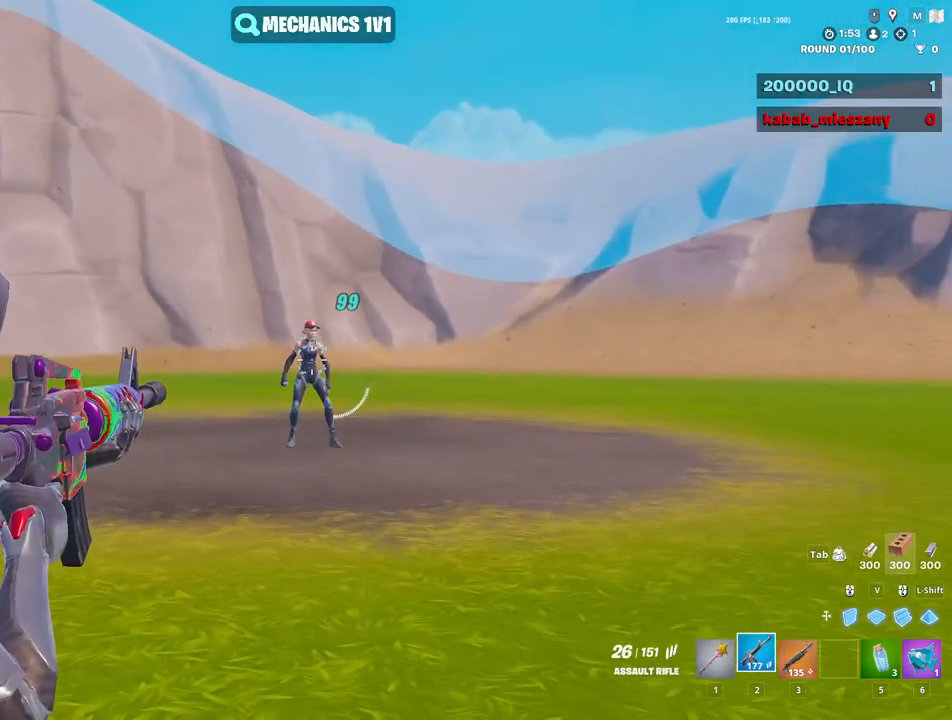
{"keys": ["s"], "mouse": [], "mouse_move": "down-left", "events": [[83, "s", "down"], [167, "s", "up"], [317, "mouse_left", "down"], [367, "mouse_left", "up"], [367, "mouse_right", "up"], [400, "s", "down"]]}
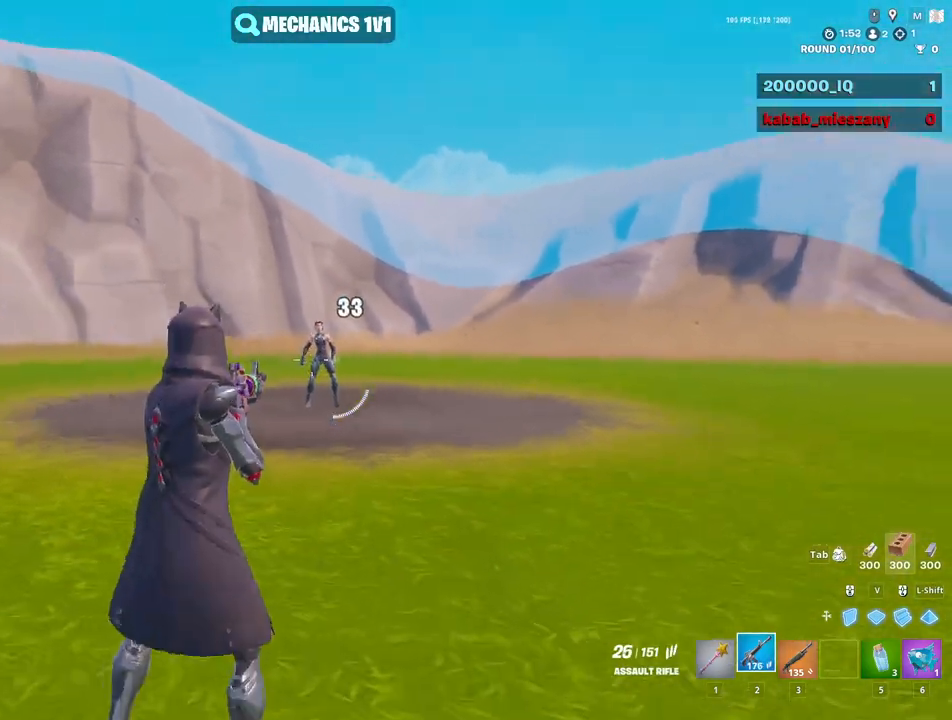
{"keys": ["a", "s"], "mouse": [], "mouse_move": "down-left", "events": [[50, "1", "down"], [150, "1", "up"], [367, "a", "down"]]}
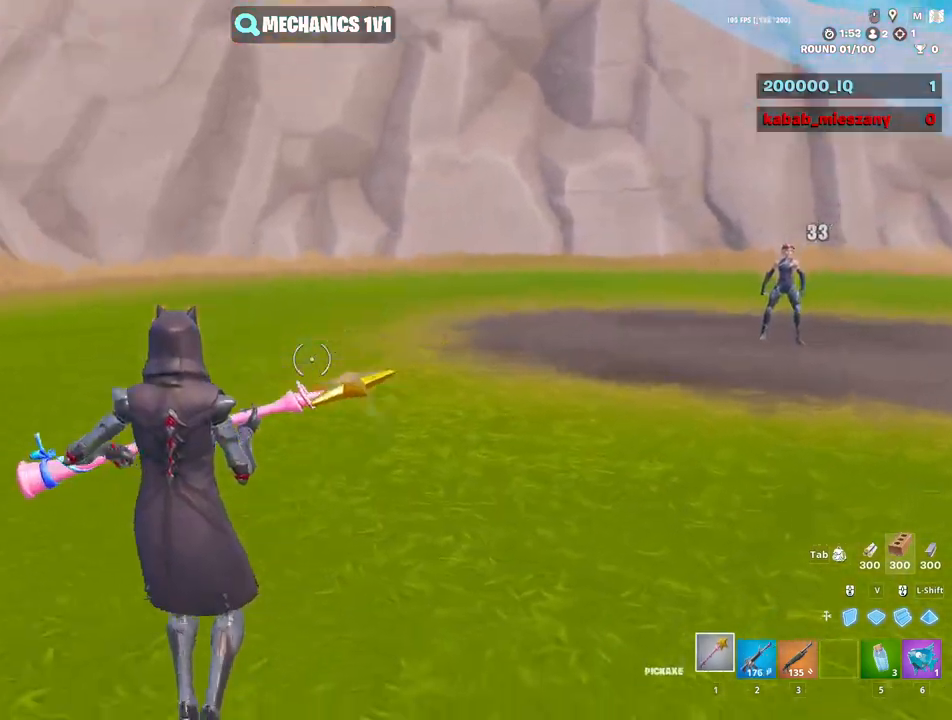
{"keys": ["a", "w"], "mouse": [], "mouse_move": "down-left", "events": [[17, "shift", "down"], [150, "s", "up"], [200, "shift", "up"], [483, "w", "down"]]}
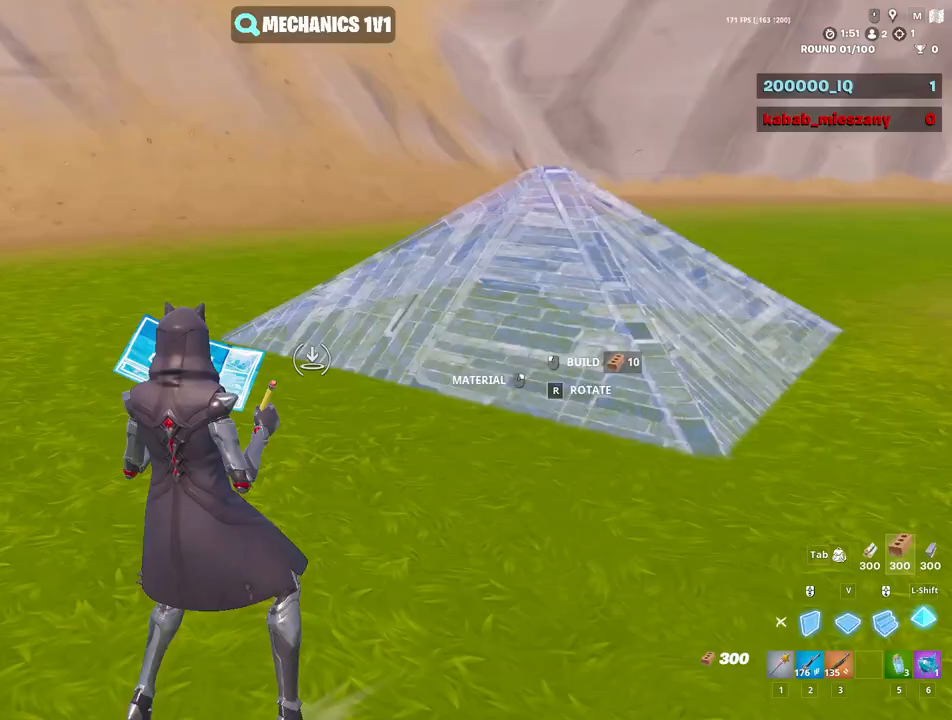
{"keys": ["a", "space", "w"], "mouse": [], "mouse_move": "down", "events": [[83, "3", "down"], [83, "a", "up"], [167, "3", "up"], [267, "1", "down"], [367, "1", "up"], [450, "a", "down"], [450, "space", "down"]]}
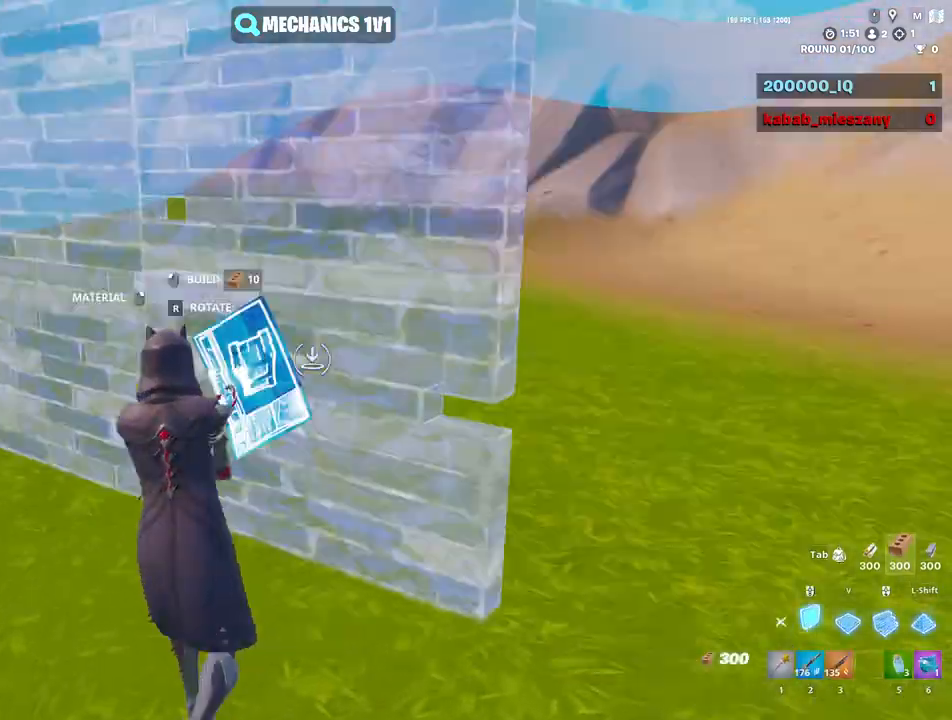
{"keys": ["a"], "mouse": [], "mouse_move": "still", "events": [[50, "w", "up"], [100, "space", "up"], [133, "mouse_right", "down"], [283, "mouse_right", "up"], [383, "mouse_right", "down"], [467, "mouse_right", "up"]]}
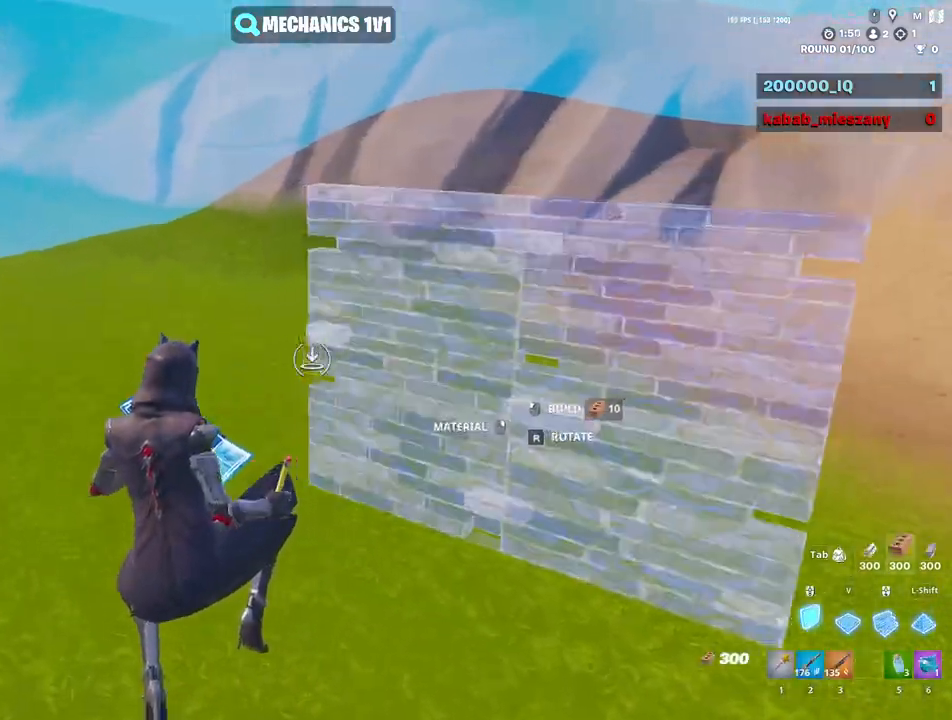
{"keys": ["space", "w"], "mouse": [], "mouse_move": "down", "events": [[17, "mouse_right", "down"], [117, "mouse_right", "up"], [150, "w", "down"], [200, "a", "up"], [300, "3", "down"], [383, "1", "down"], [383, "3", "up"], [483, "1", "up"], [483, "space", "down"]]}
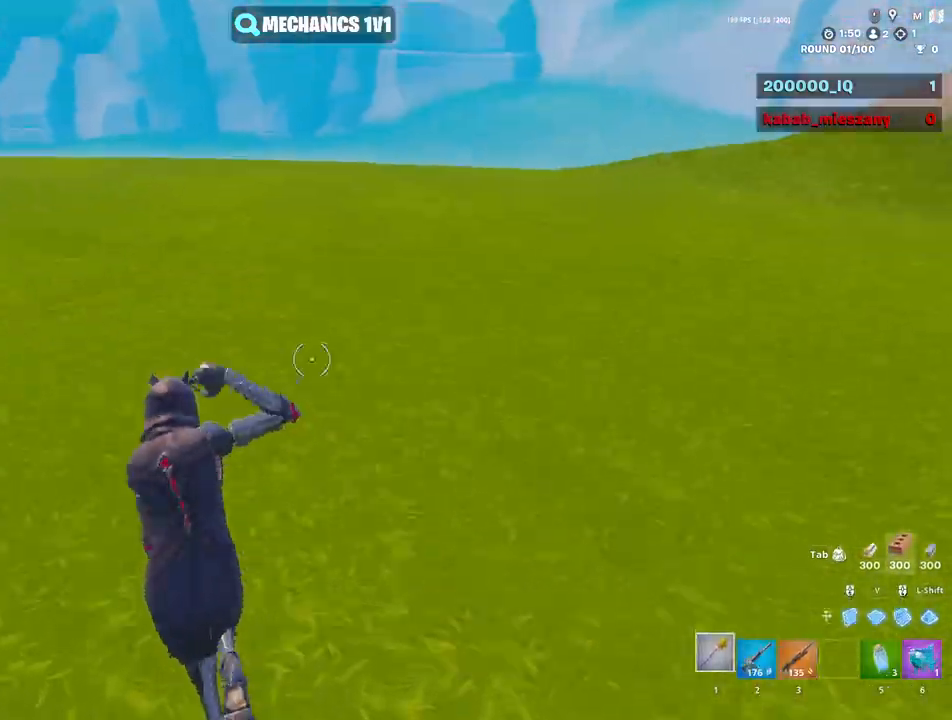
{"keys": [], "mouse": [], "mouse_move": "down-left", "events": [[133, "space", "up"], [400, "w", "up"]]}
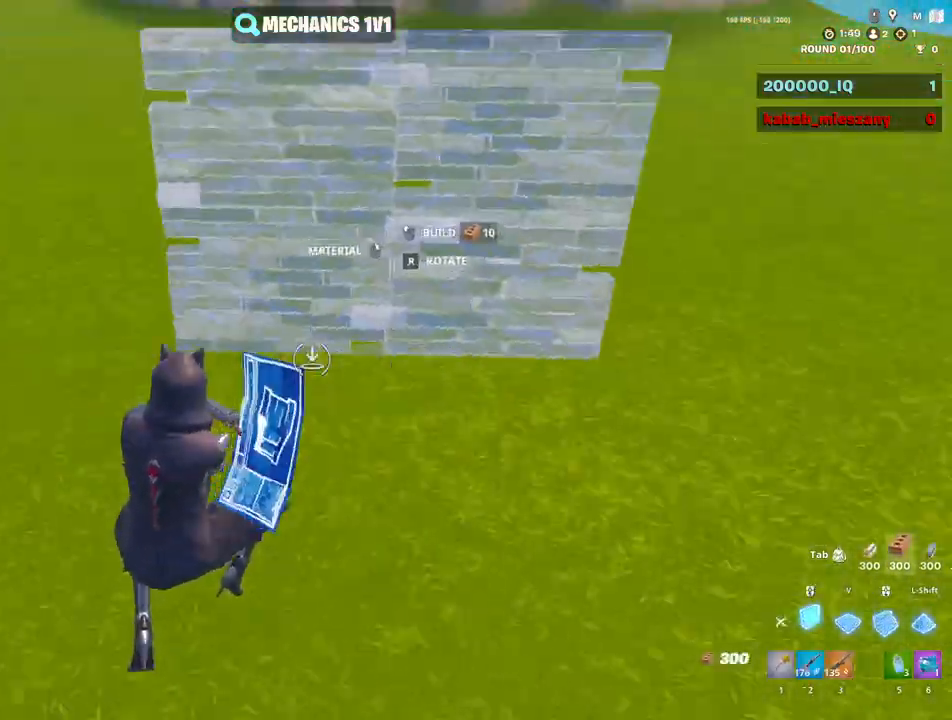
{"keys": ["a"], "mouse": [], "mouse_move": "left", "events": [[50, "a", "down"], [150, "3", "down"], [283, "1", "down"], [283, "3", "up"], [333, "1", "up"]]}
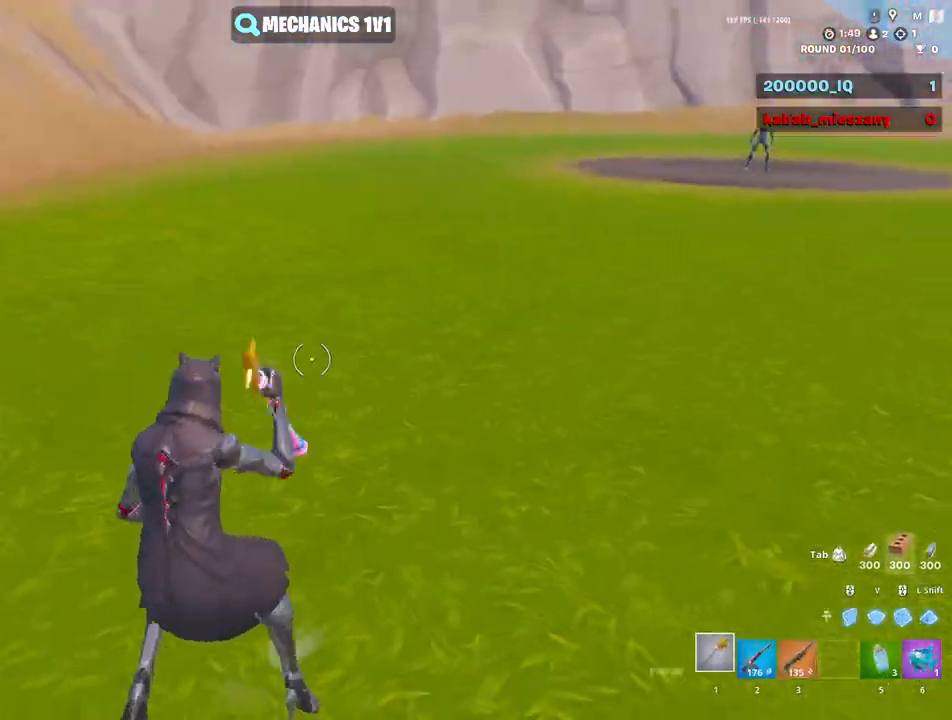
{"keys": ["a", "w"], "mouse": ["left"], "mouse_move": "left", "events": [[117, "shift", "down"], [200, "w", "down"], [250, "mouse_left", "down"], [250, "shift", "up"]]}
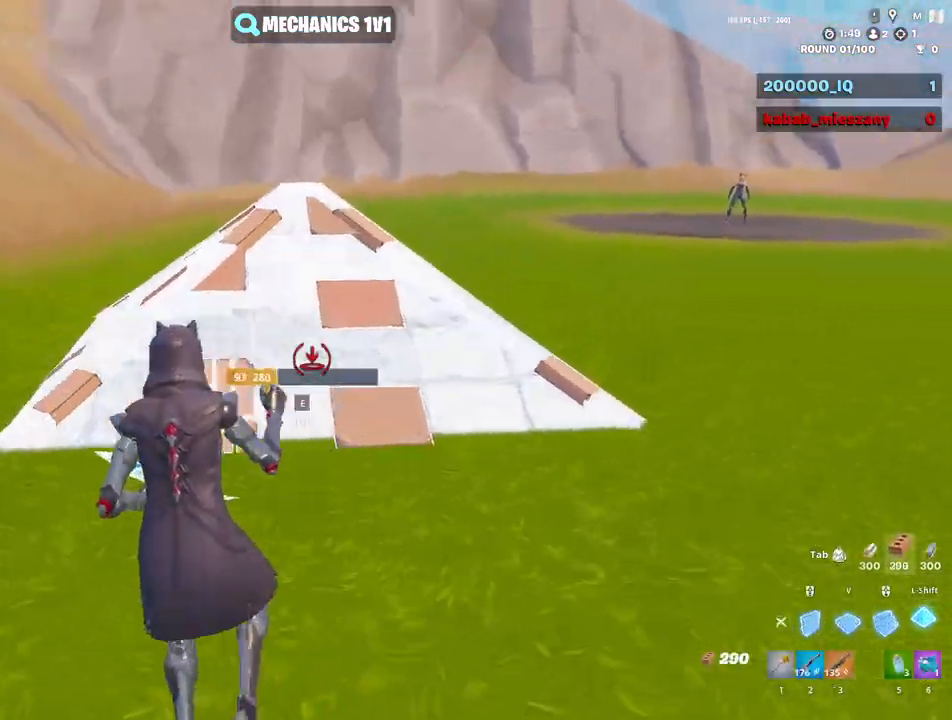
{"keys": ["v", "w"], "mouse": ["left"], "mouse_move": "left", "events": [[33, "mouse_left", "up"], [83, "a", "up"], [267, "e", "down"], [267, "mouse_left", "down"], [317, "e", "up"], [350, "shift", "down"], [450, "shift", "up"], [450, "v", "down"]]}
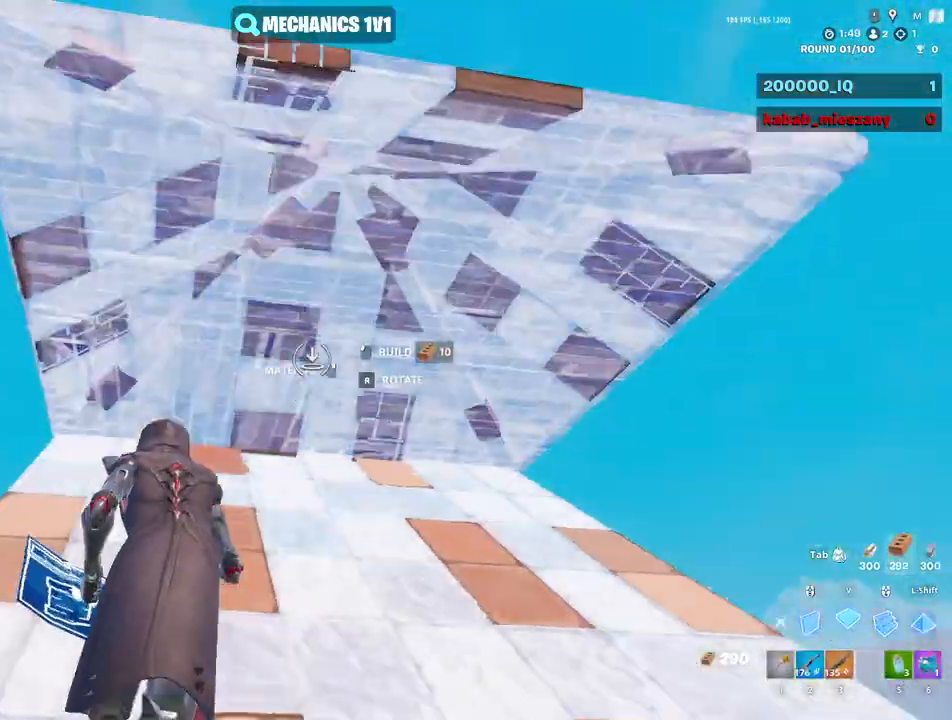
{"keys": ["1", "w"], "mouse": ["left"], "mouse_move": "left", "events": [[50, "1", "down"], [50, "mouse_left", "up"], [50, "v", "up"], [100, "1", "up"], [100, "e", "down"], [133, "mouse_left", "down"], [183, "e", "up"], [183, "mouse_left", "up"], [283, "e", "down"], [283, "mouse_left", "down"], [333, "e", "up"], [333, "mouse_left", "up"], [417, "mouse_left", "down"], [467, "1", "down"]]}
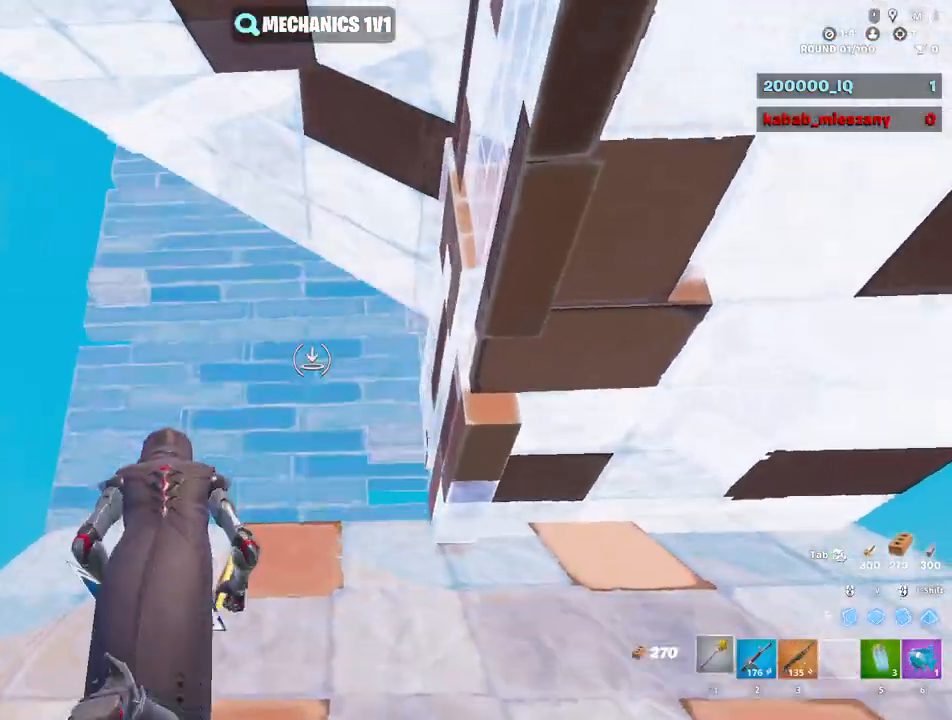
{"keys": ["a", "w"], "mouse": [], "mouse_move": "up-right", "events": [[17, "mouse_left", "up"], [67, "1", "up"], [117, "mouse_left", "down"], [200, "mouse_left", "up"], [250, "mouse_left", "down"], [300, "v", "down"], [350, "v", "up"], [433, "3", "down"], [433, "a", "down"], [483, "3", "up"], [483, "mouse_left", "up"]]}
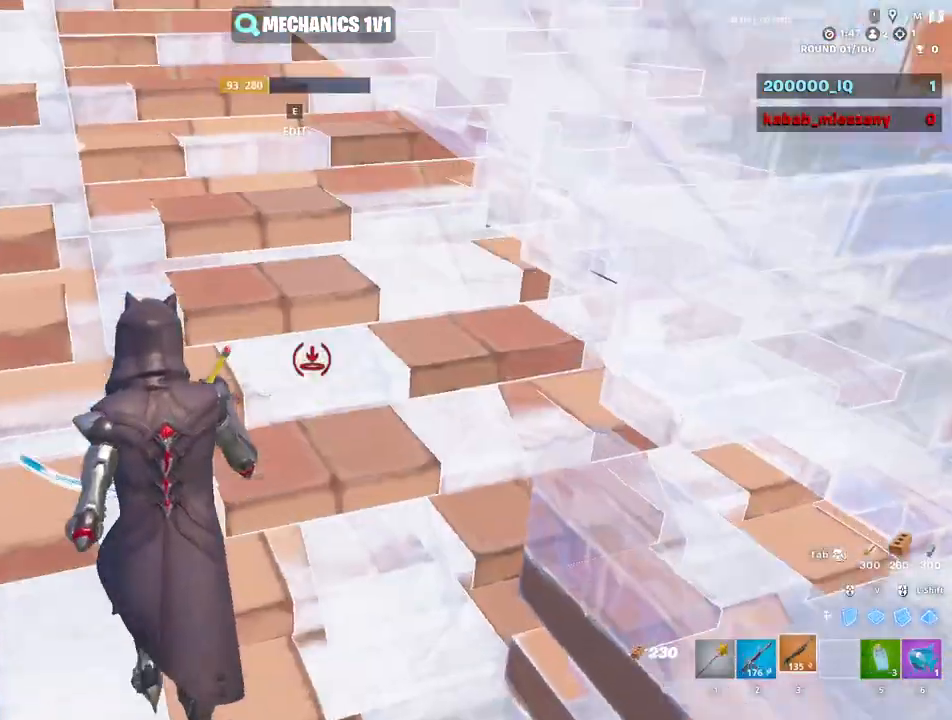
{"keys": ["w"], "mouse": [], "mouse_move": "up-right", "events": [[33, "w", "up"], [83, "e", "down"], [117, "mouse_left", "down"], [167, "e", "up"], [167, "mouse_left", "up"], [267, "a", "up"], [267, "e", "down"], [267, "w", "down"], [317, "mouse_left", "down"], [367, "e", "up"], [367, "mouse_left", "up"], [417, "mouse_left", "down"], [450, "3", "down"], [500, "3", "up"], [500, "mouse_left", "up"]]}
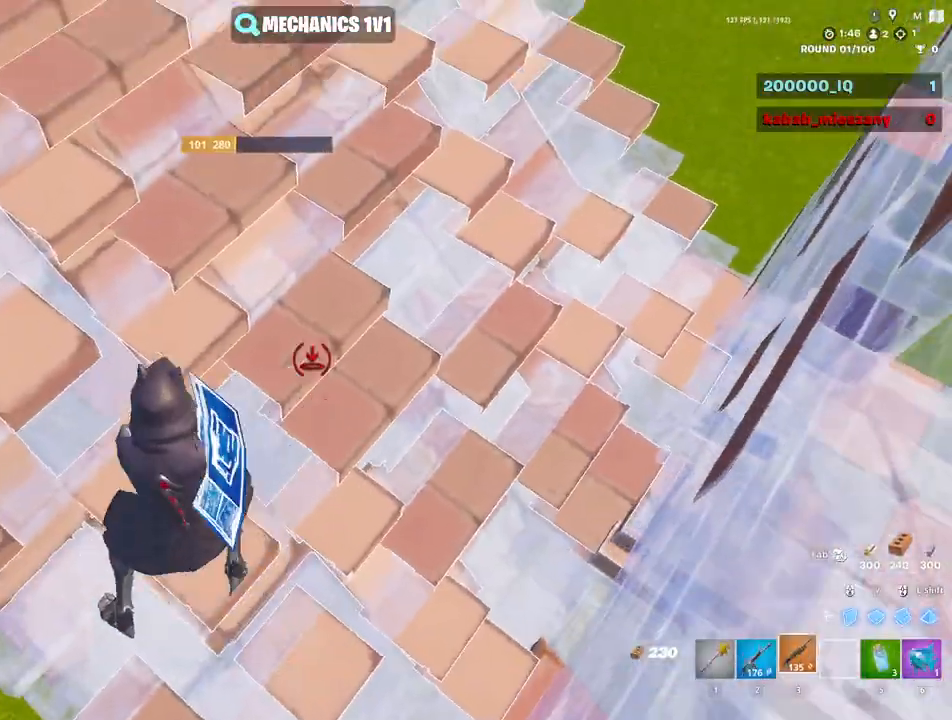
{"keys": [], "mouse": [], "mouse_move": "down-right", "events": [[50, "e", "down"], [50, "w", "up"], [100, "mouse_left", "down"], [150, "e", "up"], [233, "mouse_left", "up"], [333, "e", "down"], [367, "mouse_left", "down"], [417, "e", "up"], [467, "mouse_left", "up"]]}
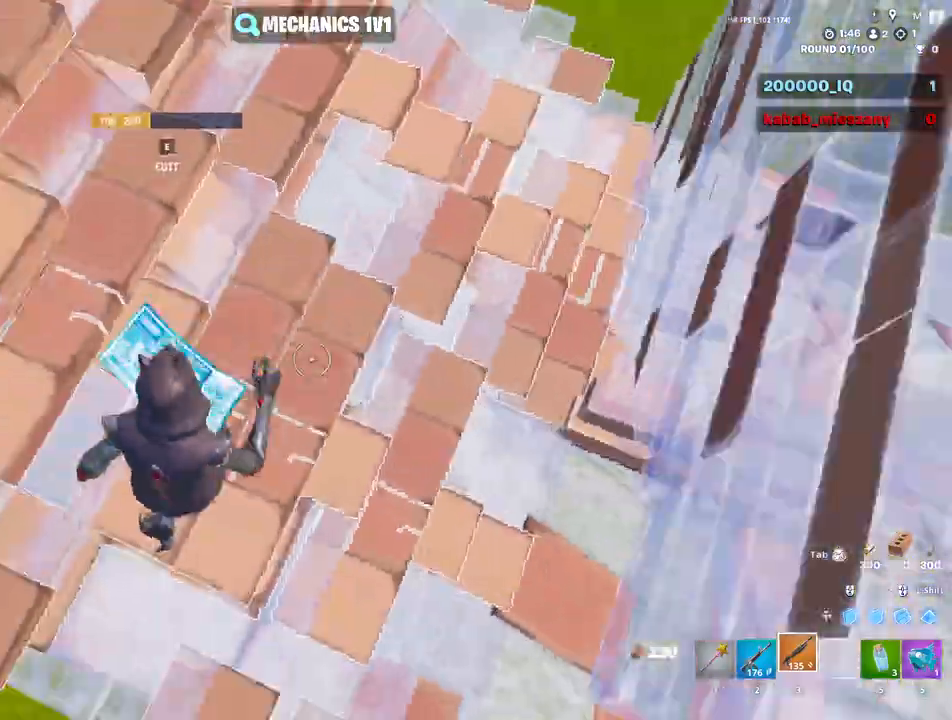
{"keys": ["a", "e", "w"], "mouse": ["left"], "mouse_move": "up", "events": [[67, "e", "down"], [67, "mouse_left", "down"], [67, "w", "down"], [117, "mouse_left", "up"], [167, "e", "up"], [200, "w", "up"], [250, "mouse_left", "down"], [300, "3", "down"], [350, "3", "up"], [350, "mouse_left", "up"], [433, "e", "down"], [433, "mouse_left", "down"], [433, "w", "down"], [483, "a", "down"]]}
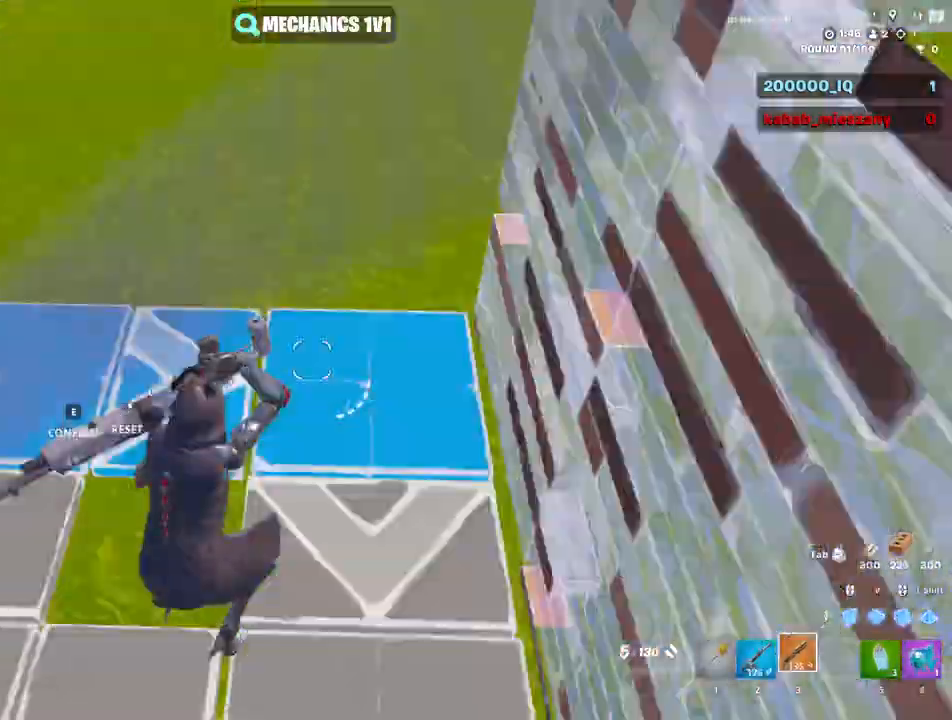
{"keys": ["w"], "mouse": ["left"], "mouse_move": "right", "events": [[33, "e", "up"], [33, "mouse_left", "up"], [83, "mouse_left", "down"], [217, "3", "down"], [267, "3", "up"], [267, "mouse_left", "up"], [317, "a", "up"], [317, "e", "down"], [367, "mouse_left", "down"], [400, "e", "up"], [450, "mouse_left", "up"], [500, "mouse_left", "down"]]}
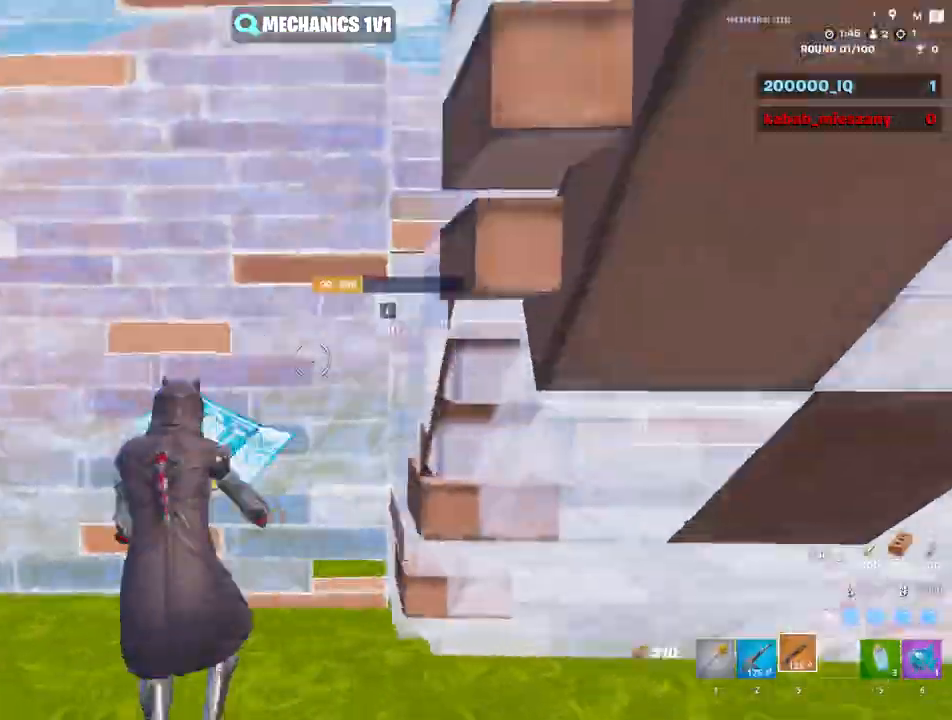
{"keys": ["w"], "mouse": [], "mouse_move": "left", "events": [[50, "shift", "down"], [150, "3", "down"], [183, "3", "up"], [183, "a", "down"], [183, "mouse_left", "up"], [183, "shift", "up"], [183, "w", "up"], [233, "e", "down"], [283, "mouse_left", "down"], [333, "e", "up"], [367, "mouse_left", "up"], [417, "w", "down"], [467, "a", "up"]]}
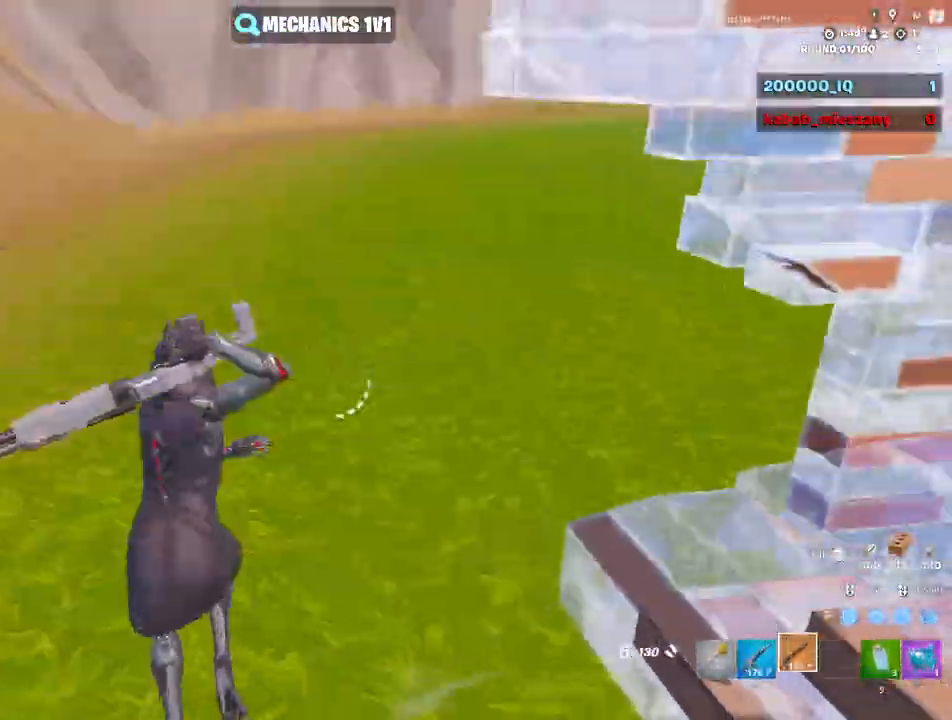
{"keys": ["shift", "w"], "mouse": ["left"], "mouse_move": "left", "events": [[67, "mouse_left", "down"], [67, "shift", "down"], [150, "3", "down"], [150, "shift", "up"], [200, "3", "up"], [200, "mouse_left", "up"], [250, "e", "down"], [300, "mouse_left", "down"], [350, "mouse_left", "up"], [383, "e", "up"], [383, "mouse_left", "down"], [383, "shift", "down"]]}
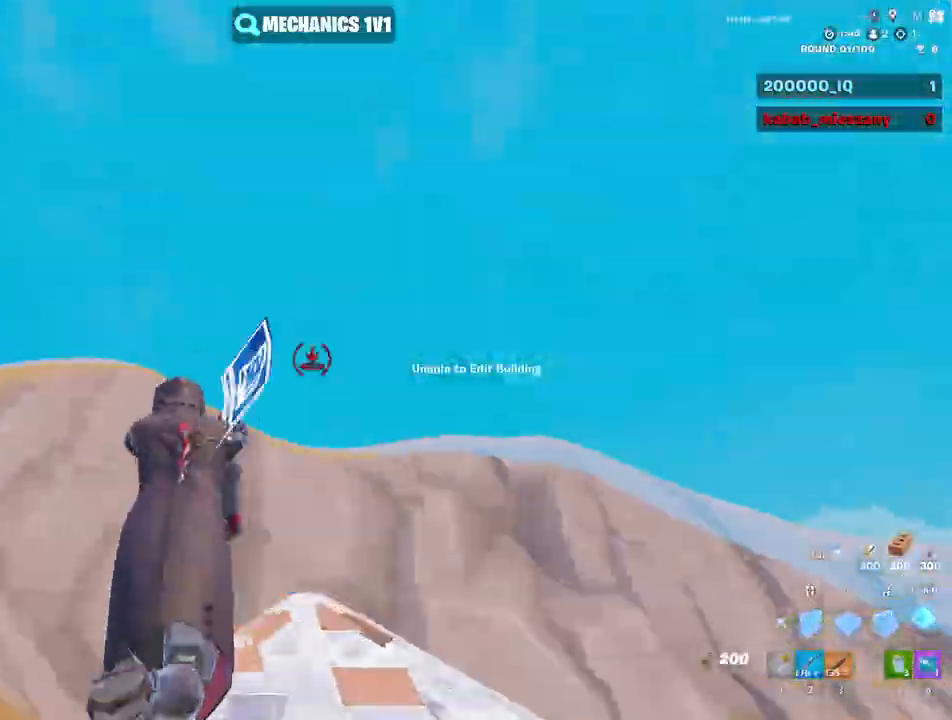
{"keys": ["e", "w"], "mouse": [], "mouse_move": "right", "events": [[33, "shift", "up"], [117, "mouse_left", "up"], [217, "3", "down"], [267, "3", "up"], [450, "e", "down"], [450, "mouse_left", "down"], [500, "mouse_left", "up"]]}
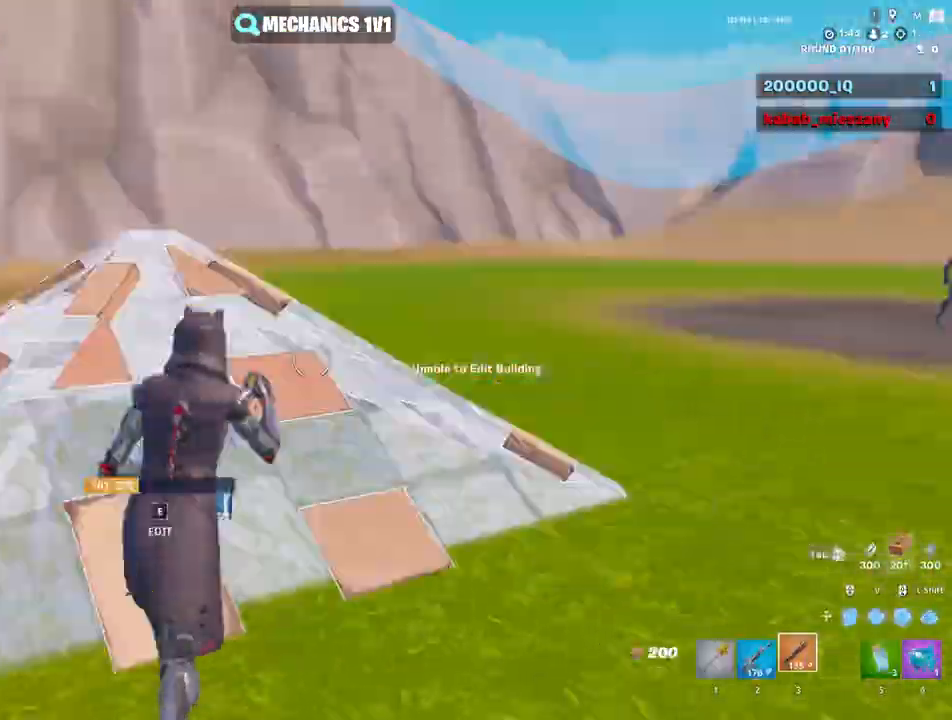
{"keys": ["a", "w"], "mouse": [], "mouse_move": "down-left", "events": [[50, "e", "up"], [83, "mouse_left", "down"], [83, "shift", "down"], [233, "3", "down"], [233, "a", "down"], [233, "shift", "up"], [233, "v", "down"], [283, "3", "up"], [283, "v", "up"], [333, "mouse_left", "up"], [367, "e", "down"], [367, "mouse_left", "down"], [467, "e", "up"], [467, "mouse_left", "up"]]}
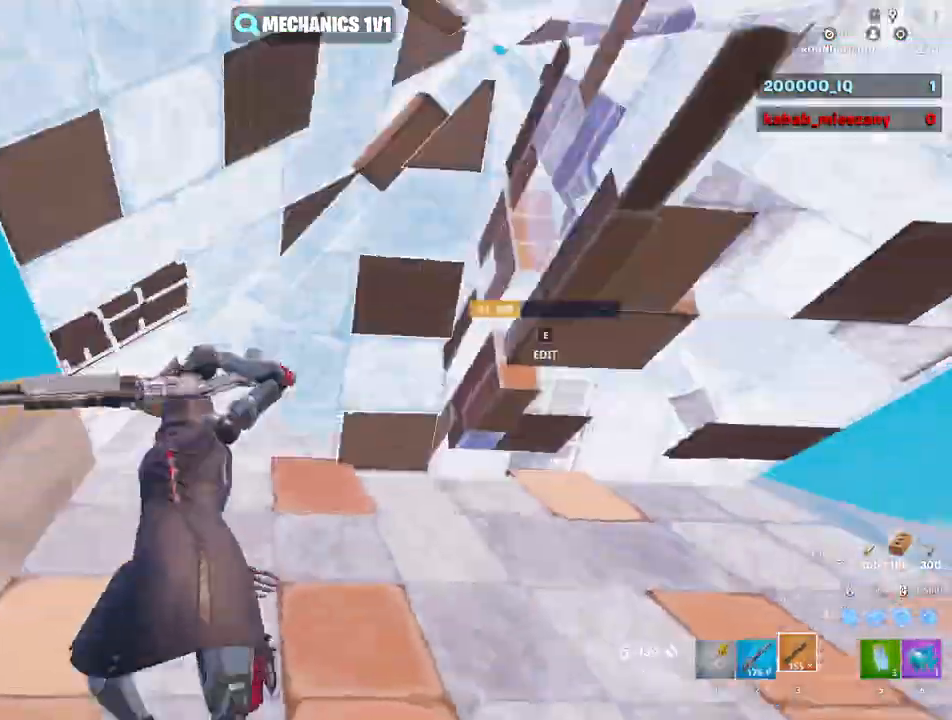
{"keys": ["w"], "mouse": [], "mouse_move": "down-right", "events": [[17, "a", "up"], [17, "e", "down"], [67, "mouse_left", "down"], [100, "e", "up"], [100, "mouse_left", "up"], [150, "mouse_left", "down"], [200, "3", "down"], [250, "3", "up"], [250, "mouse_left", "up"], [350, "e", "down"], [350, "mouse_left", "down"], [400, "e", "up"], [483, "mouse_left", "up"]]}
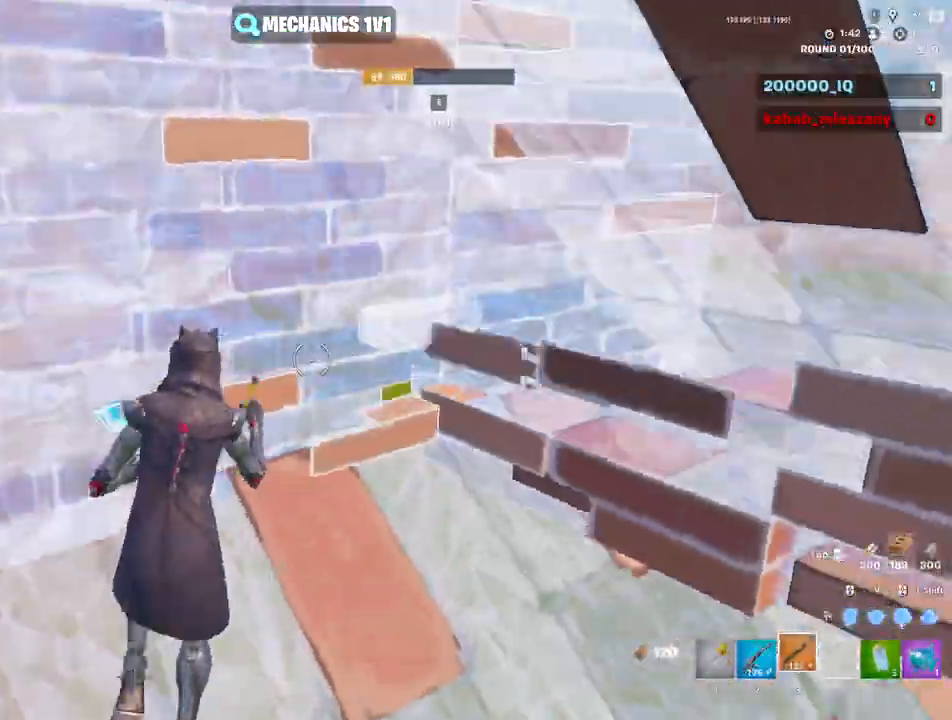
{"keys": ["e"], "mouse": [], "mouse_move": "left", "events": [[33, "mouse_left", "down"], [33, "v", "down"], [83, "v", "up"], [167, "3", "down"], [167, "a", "down"], [217, "3", "up"], [217, "w", "up"], [267, "mouse_left", "up"], [317, "e", "down"], [350, "a", "up"], [350, "mouse_left", "down"], [400, "e", "up"], [400, "mouse_left", "up"], [500, "e", "down"]]}
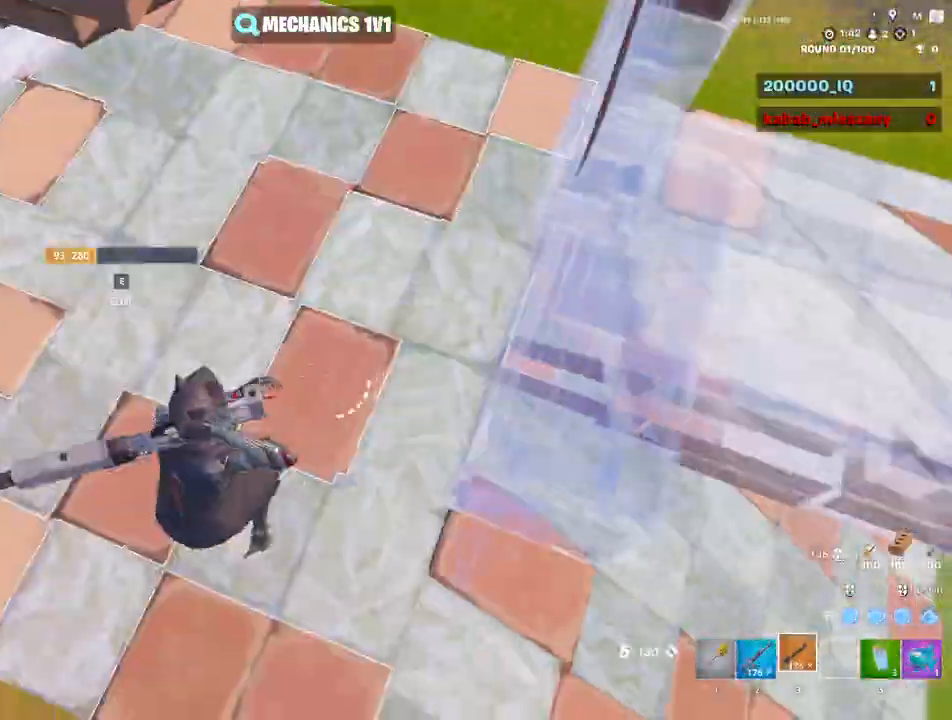
{"keys": ["a", "w"], "mouse": [], "mouse_move": "up-left", "events": [[50, "mouse_left", "down"], [100, "e", "up"], [100, "mouse_left", "up"], [100, "w", "down"], [150, "mouse_left", "down"], [183, "3", "down"], [233, "3", "up"], [233, "mouse_left", "up"], [283, "a", "down"], [333, "e", "down"], [333, "mouse_left", "down"], [417, "e", "up"], [417, "mouse_left", "up"]]}
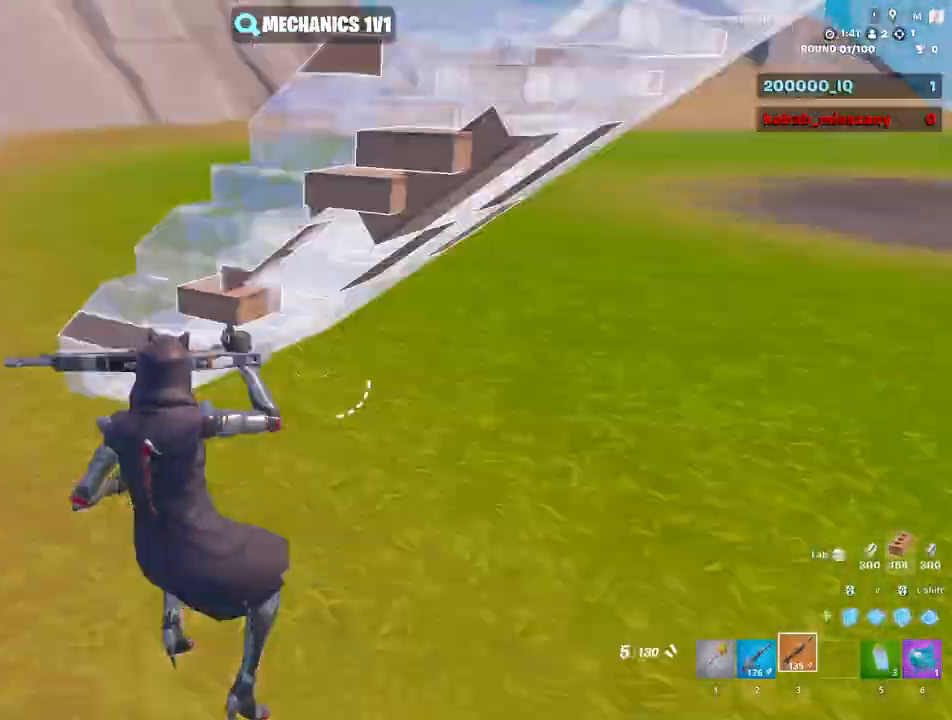
{"keys": ["w"], "mouse": ["left"], "mouse_move": "up-left", "events": [[17, "mouse_left", "down"], [67, "a", "up"], [100, "3", "down"], [150, "3", "up"], [150, "mouse_left", "up"], [250, "e", "down"], [250, "mouse_left", "down"], [300, "e", "up"], [400, "mouse_left", "up"], [433, "mouse_left", "down"]]}
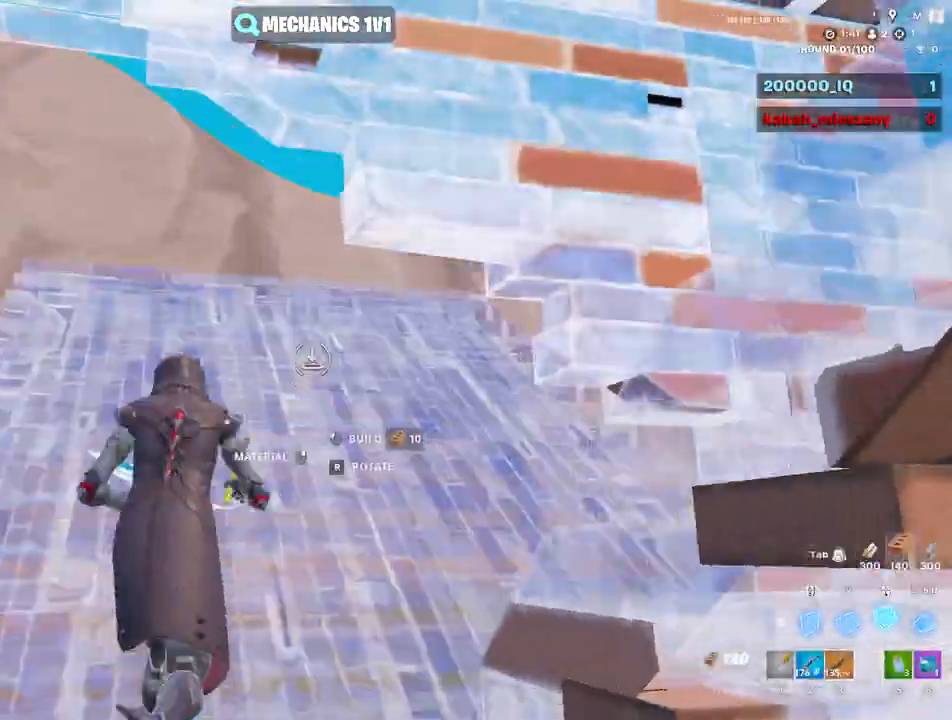
{"keys": ["w"], "mouse": ["left"], "mouse_move": "right", "events": [[33, "shift", "down"], [83, "v", "down"], [117, "3", "down"], [117, "shift", "up"], [167, "3", "up"], [167, "mouse_left", "up"], [167, "v", "up"], [267, "e", "down"], [267, "mouse_left", "down"], [300, "mouse_left", "up"], [317, "e", "up"], [400, "e", "down"], [500, "e", "up"], [500, "mouse_left", "down"]]}